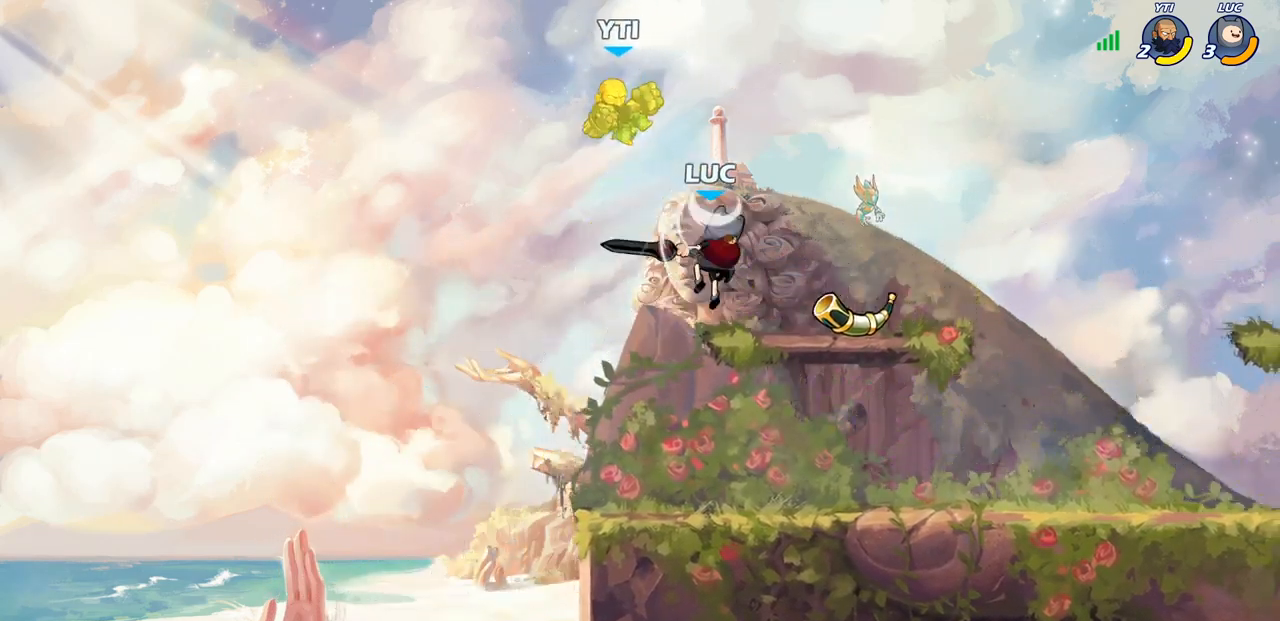
Gameplay with a controller (PlayStation layout); each line is a JSON object with the inputs held at the frame after it (dt_ms = milliseconds from this image to that frame). "events" lists button and stick changes between this image and that frame as [ms after this image, input, new state], when the widget could be followed in between.
{"dt_ms": 500, "buttons": [], "left_stick": "down-left", "right_stick": "center", "events": [[17, "left_stick", "center"], [183, "left_stick", "left"], [433, "left_stick", "down-left"]]}
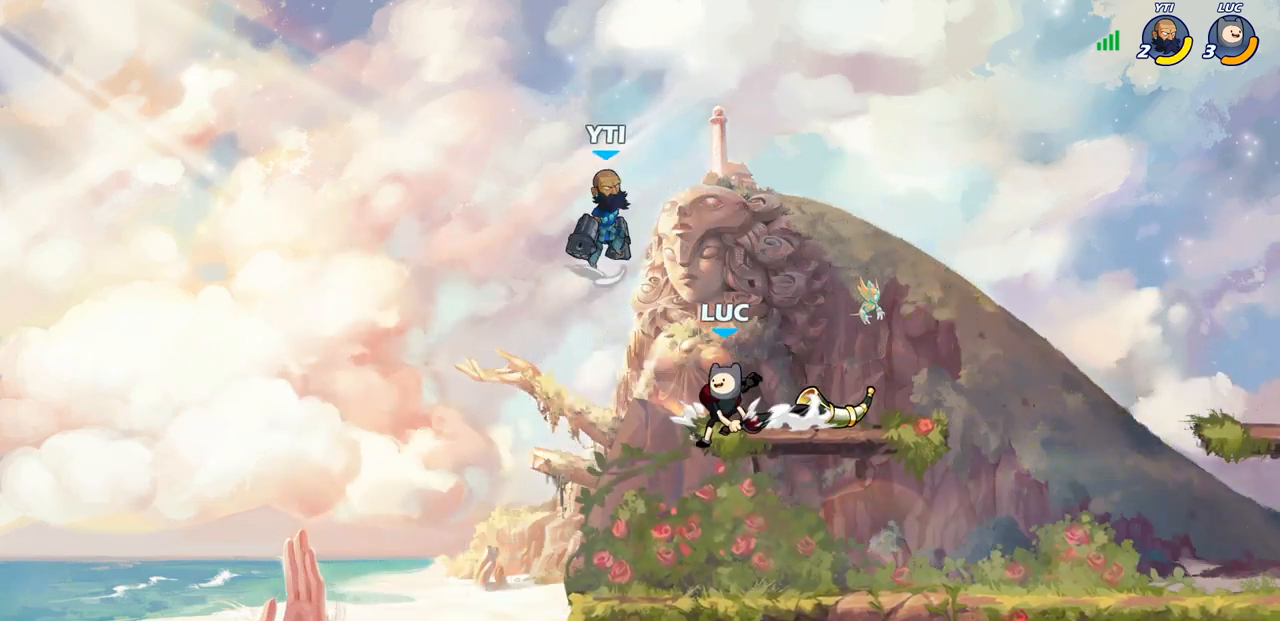
{"dt_ms": 500, "buttons": [], "left_stick": "center", "right_stick": "center", "events": [[83, "left_stick", "center"], [150, "SQUARE", "down"], [217, "SQUARE", "up"]]}
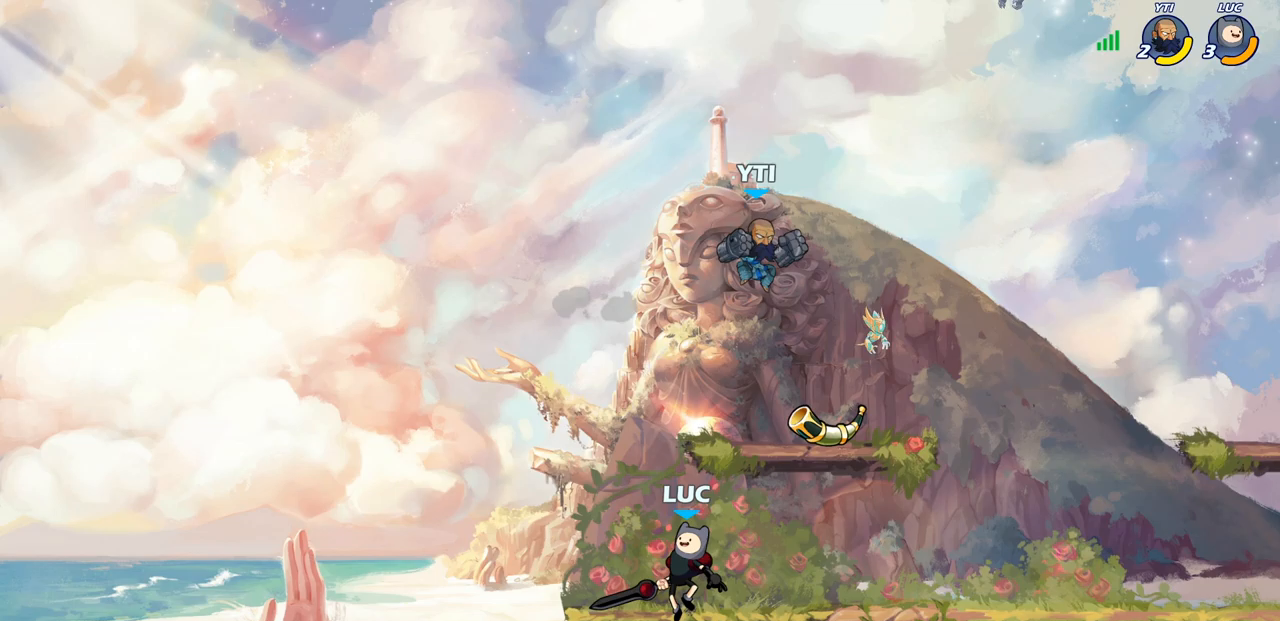
{"dt_ms": 500, "buttons": [], "left_stick": "center", "right_stick": "center", "events": [[100, "left_stick", "right"], [200, "left_stick", "center"], [233, "SQUARE", "down"], [300, "SQUARE", "up"], [400, "SQUARE", "down"], [500, "SQUARE", "up"]]}
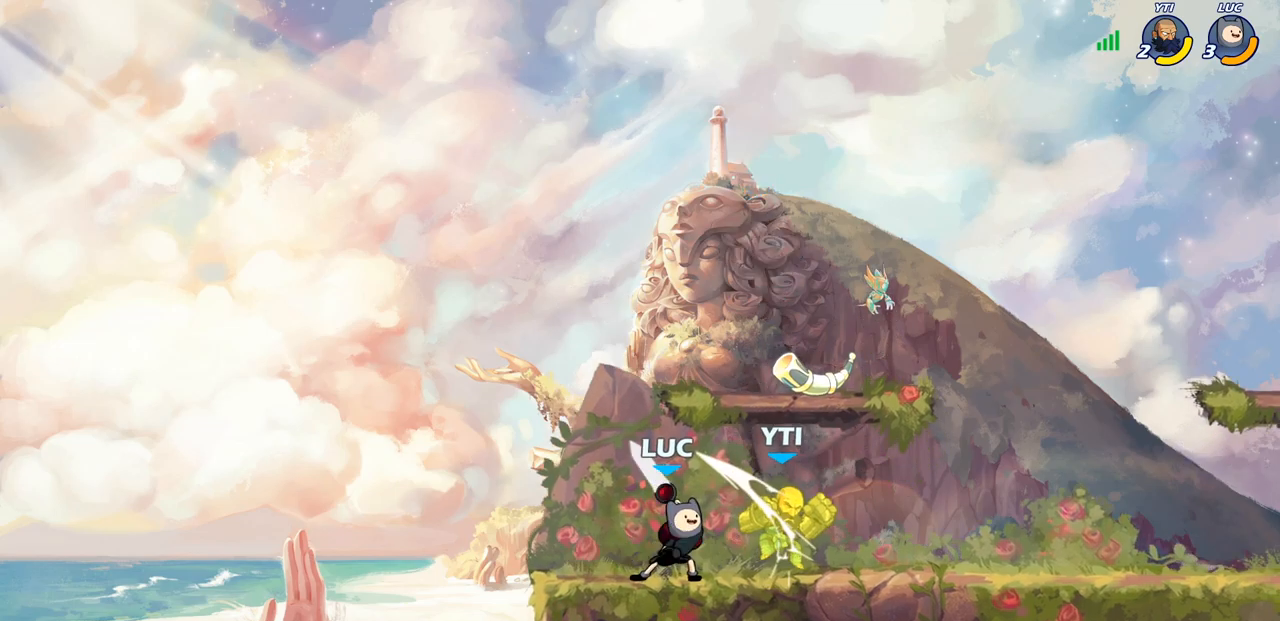
{"dt_ms": 500, "buttons": [], "left_stick": "right", "right_stick": "center", "events": [[67, "SQUARE", "down"], [167, "SQUARE", "up"], [250, "SQUARE", "down"], [417, "SQUARE", "up"], [417, "left_stick", "right"]]}
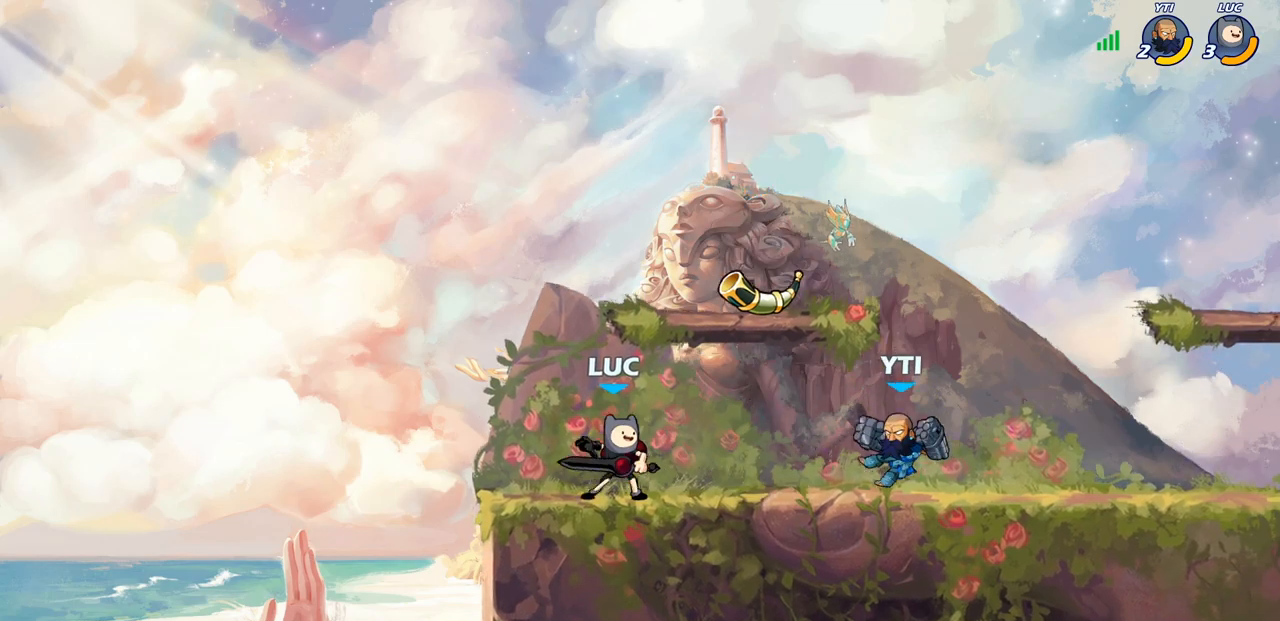
{"dt_ms": 500, "buttons": [], "left_stick": "right", "right_stick": "center", "events": [[17, "R2", "down"], [33, "R1", "down"], [67, "CIRCLE", "down"], [117, "R1", "up"], [117, "R2", "up"], [150, "CIRCLE", "up"]]}
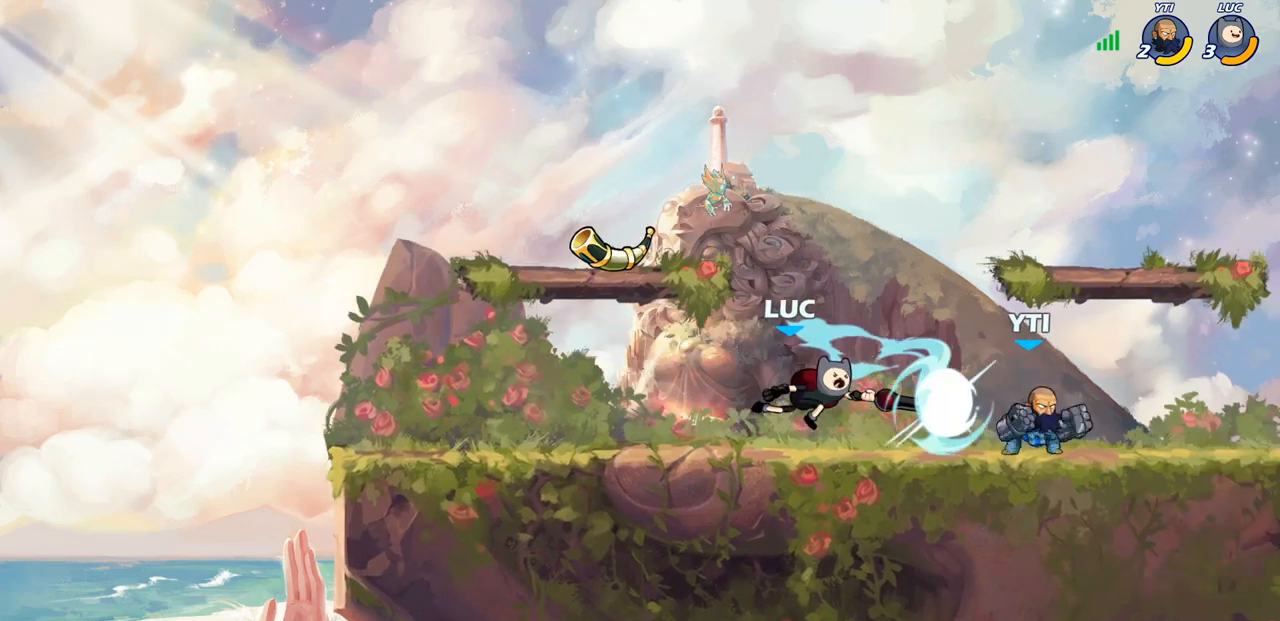
{"dt_ms": 500, "buttons": [], "left_stick": "right", "right_stick": "center", "events": [[100, "left_stick", "center"], [483, "left_stick", "right"]]}
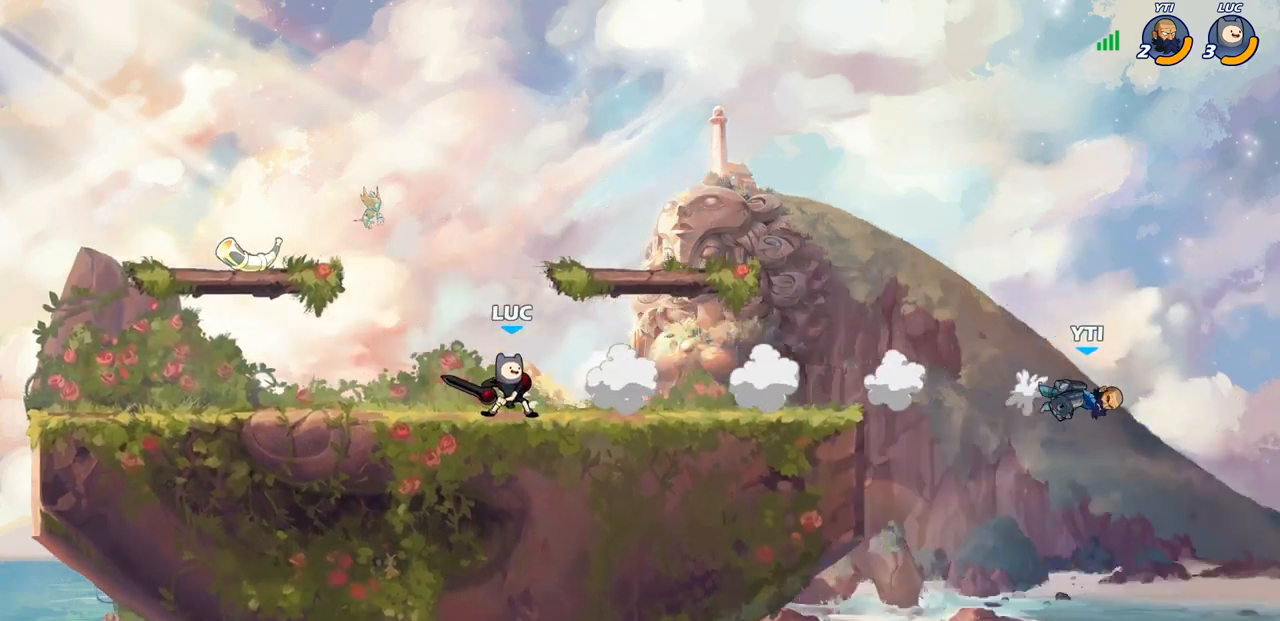
{"dt_ms": 500, "buttons": [], "left_stick": "right", "right_stick": "center", "events": []}
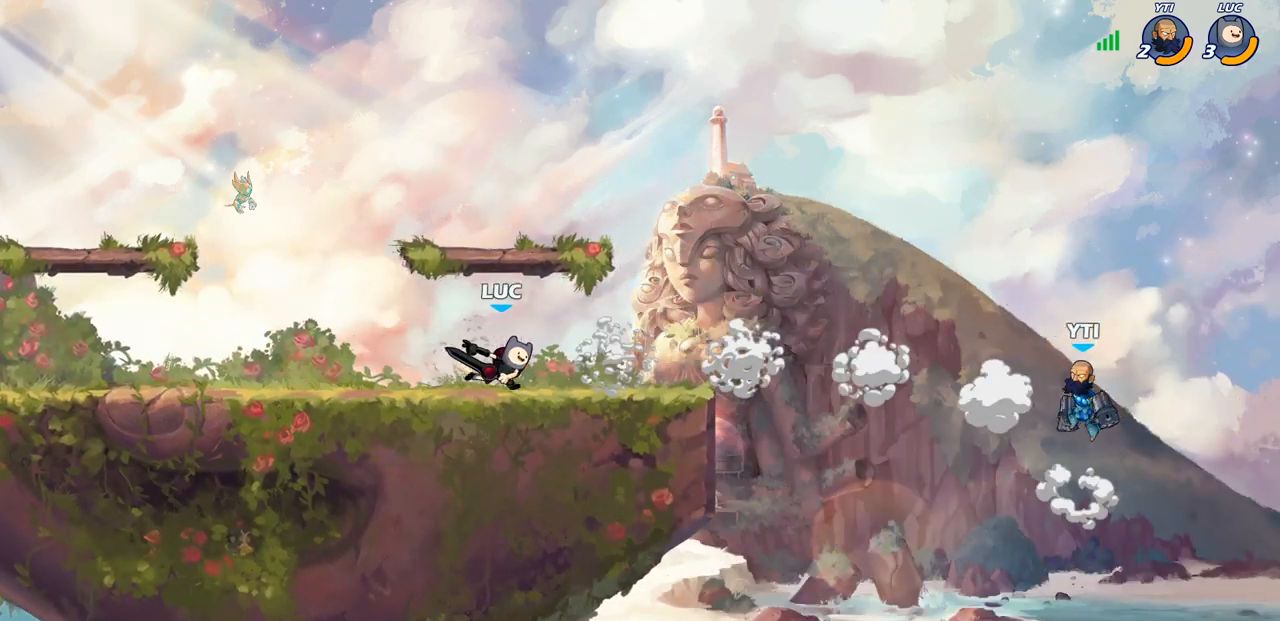
{"dt_ms": 500, "buttons": [], "left_stick": "center", "right_stick": "center", "events": [[167, "R2", "down"], [217, "CIRCLE", "down"], [250, "left_stick", "center"], [300, "R2", "up"], [483, "CIRCLE", "up"]]}
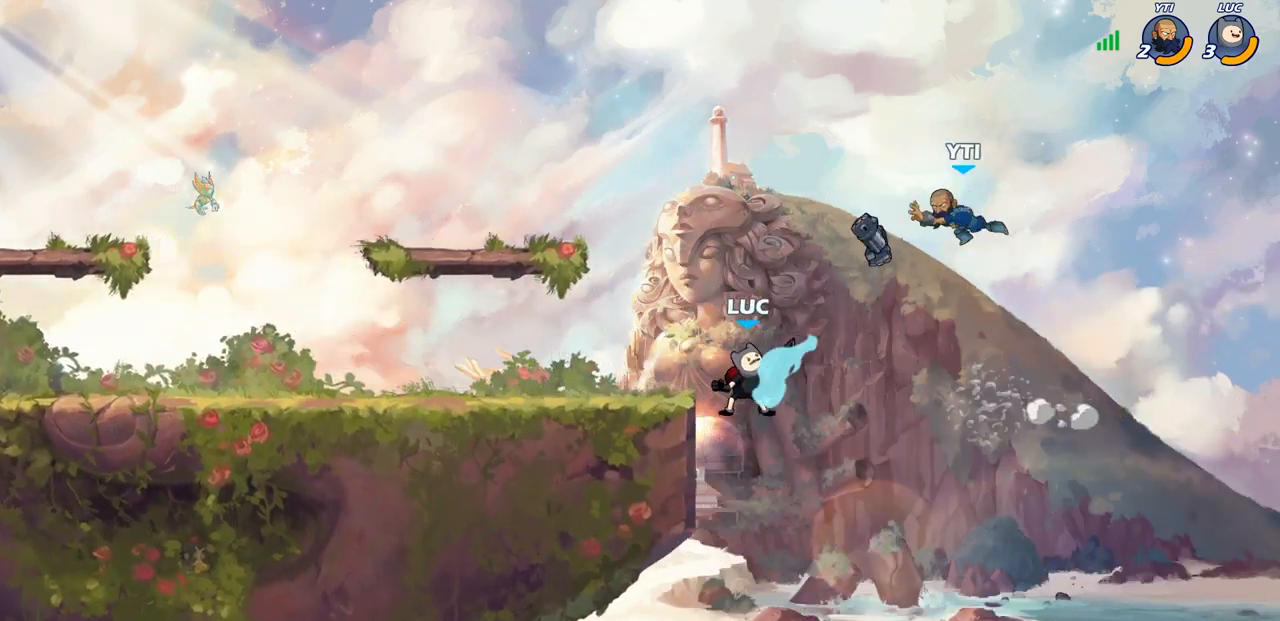
{"dt_ms": 500, "buttons": [], "left_stick": "center", "right_stick": "center", "events": []}
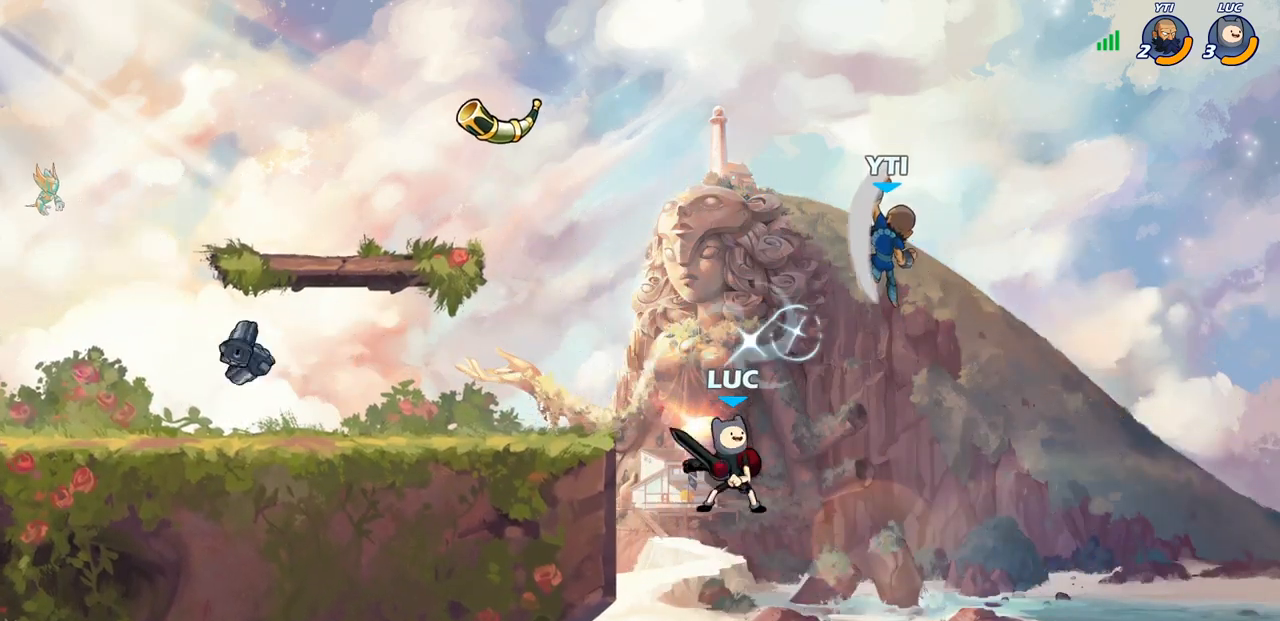
{"dt_ms": 500, "buttons": [], "left_stick": "up-right", "right_stick": "center", "events": [[17, "left_stick", "left"], [150, "CROSS", "down"], [217, "CIRCLE", "down"], [250, "CROSS", "up"], [367, "CIRCLE", "up"], [417, "left_stick", "up-right"]]}
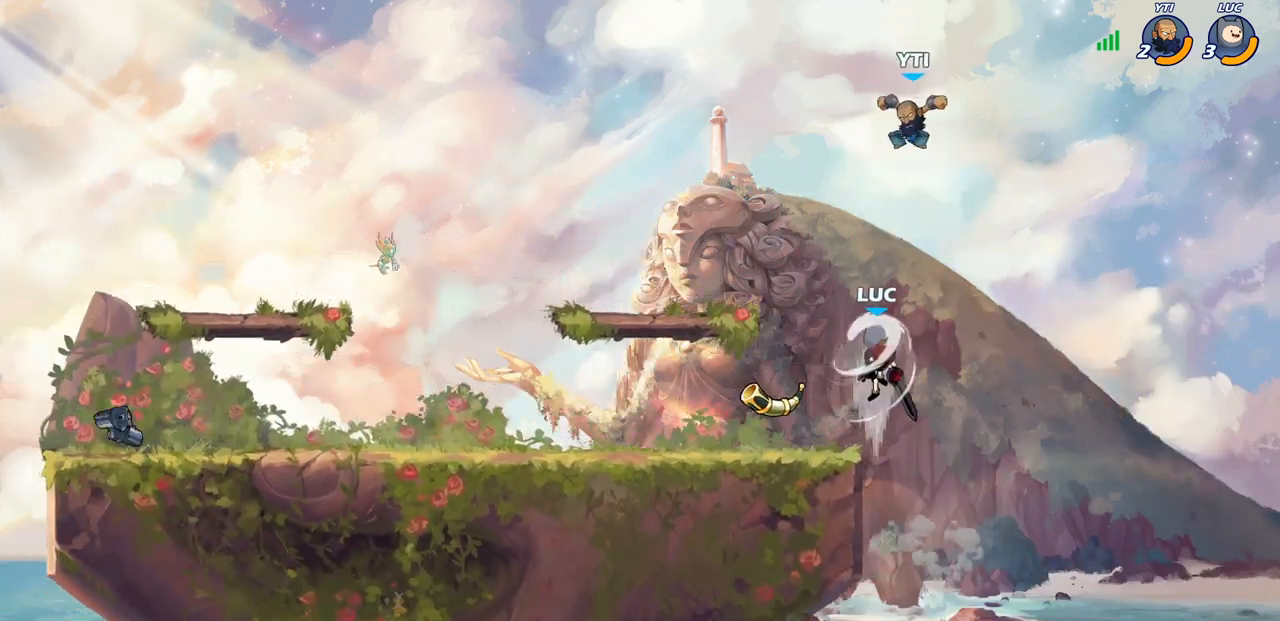
{"dt_ms": 500, "buttons": [], "left_stick": "left", "right_stick": "center", "events": [[67, "left_stick", "up"], [233, "left_stick", "right"], [283, "left_stick", "up"], [367, "left_stick", "left"]]}
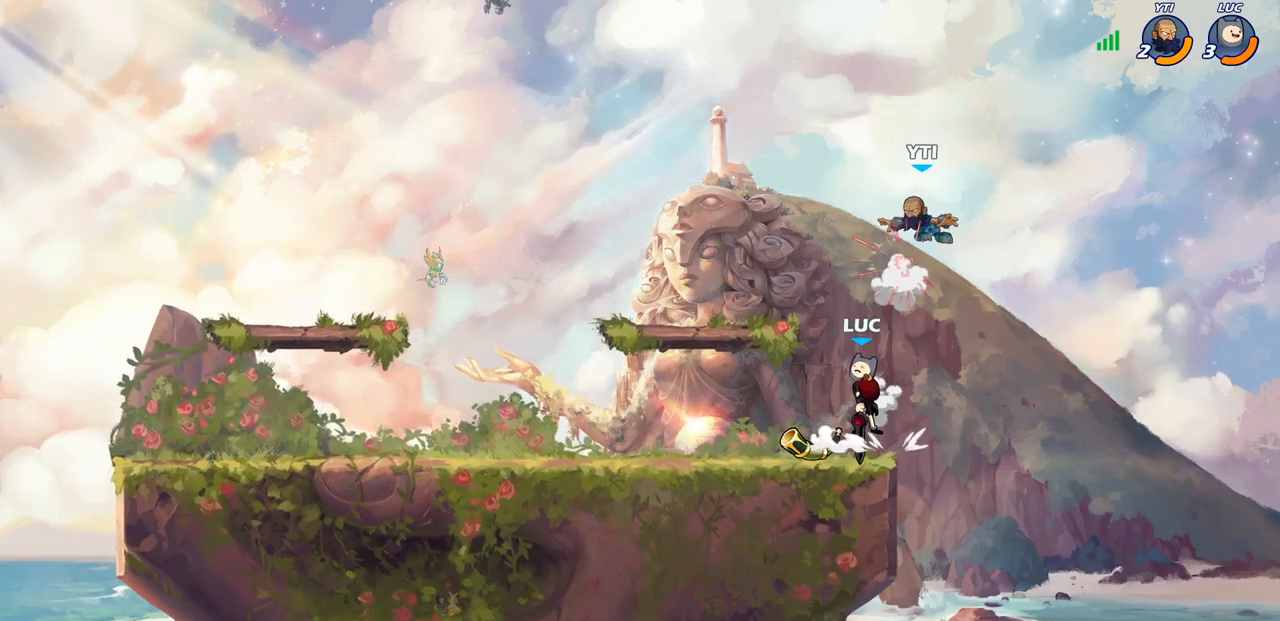
{"dt_ms": 500, "buttons": [], "left_stick": "down-left", "right_stick": "center", "events": [[267, "left_stick", "down-left"]]}
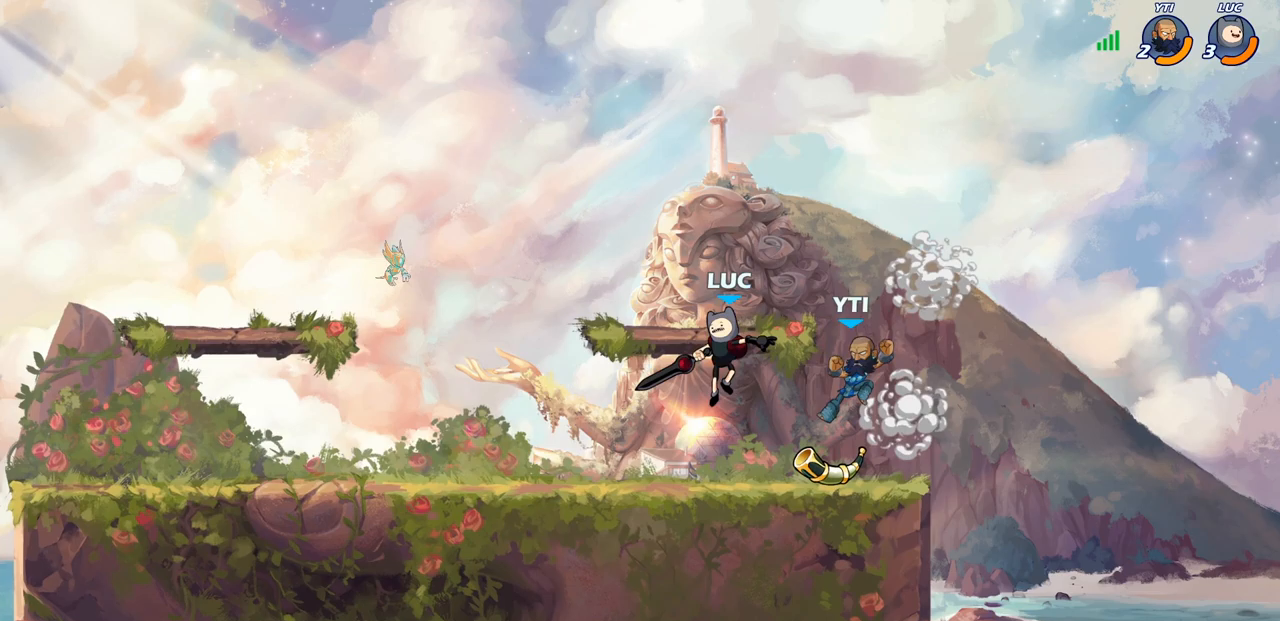
{"dt_ms": 500, "buttons": [], "left_stick": "center", "right_stick": "center", "events": [[50, "left_stick", "right"], [83, "SQUARE", "down"], [183, "SQUARE", "up"], [250, "left_stick", "center"]]}
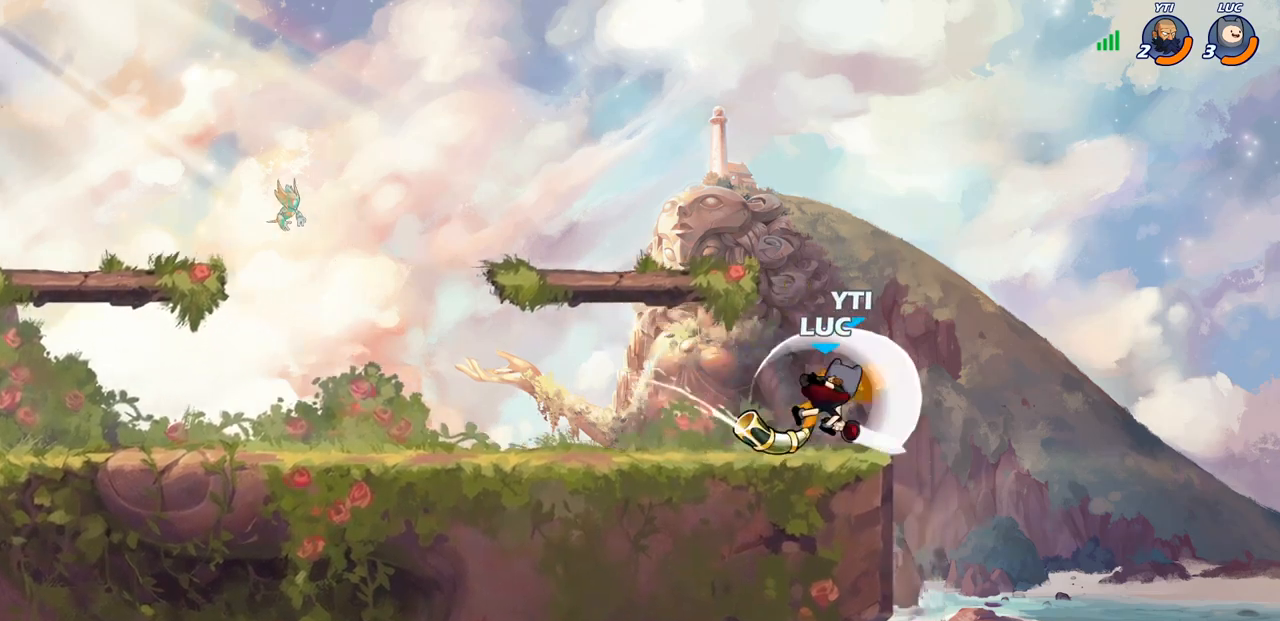
{"dt_ms": 500, "buttons": [], "left_stick": "center", "right_stick": "center", "events": [[217, "CROSS", "down"], [367, "CROSS", "up"]]}
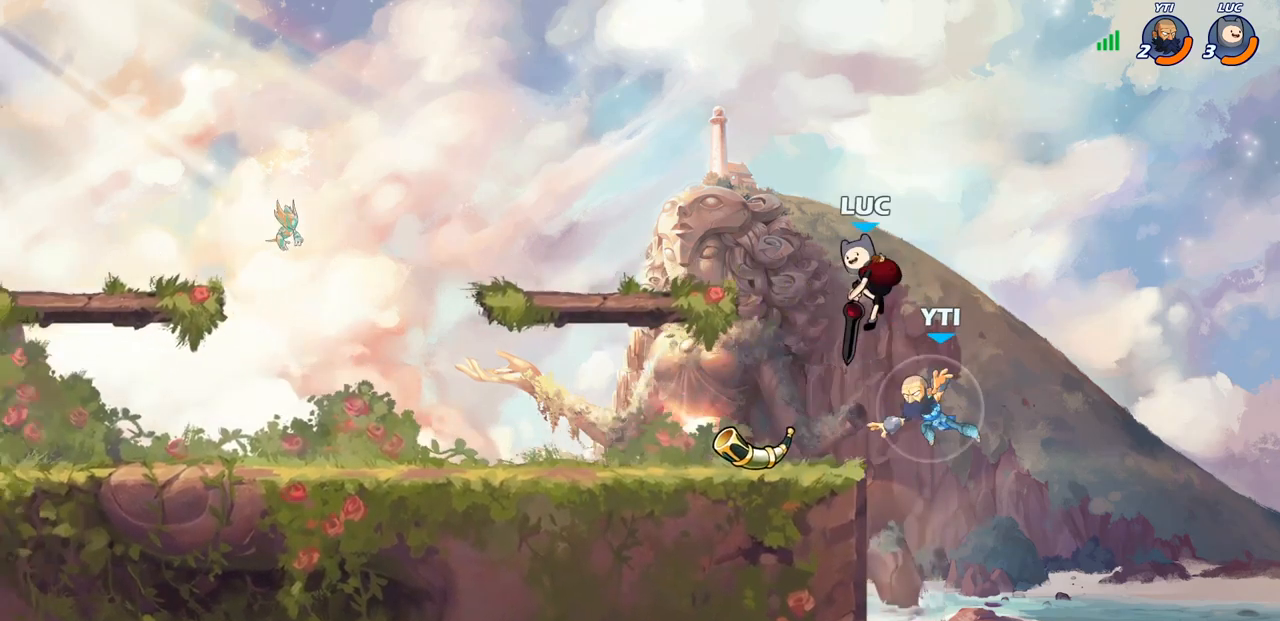
{"dt_ms": 500, "buttons": [], "left_stick": "down-left", "right_stick": "center", "events": [[150, "left_stick", "down-left"], [200, "SQUARE", "down"], [283, "SQUARE", "up"]]}
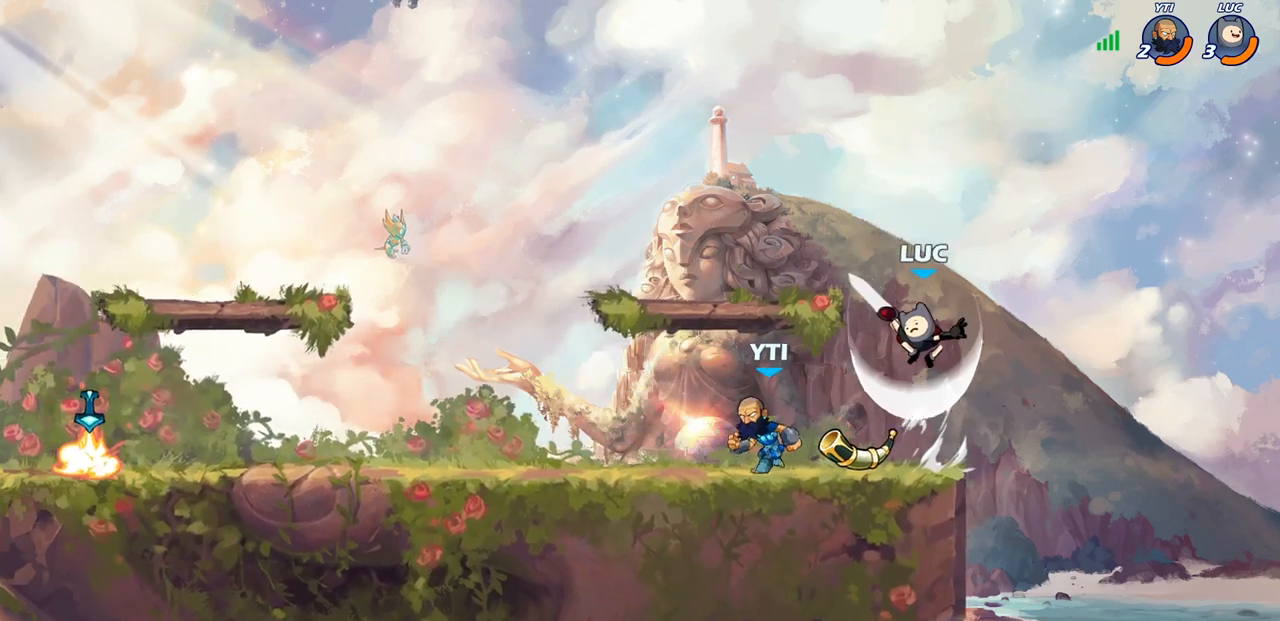
{"dt_ms": 500, "buttons": [], "left_stick": "center", "right_stick": "center", "events": [[300, "SQUARE", "down"], [350, "left_stick", "down"], [400, "SQUARE", "up"], [450, "left_stick", "center"]]}
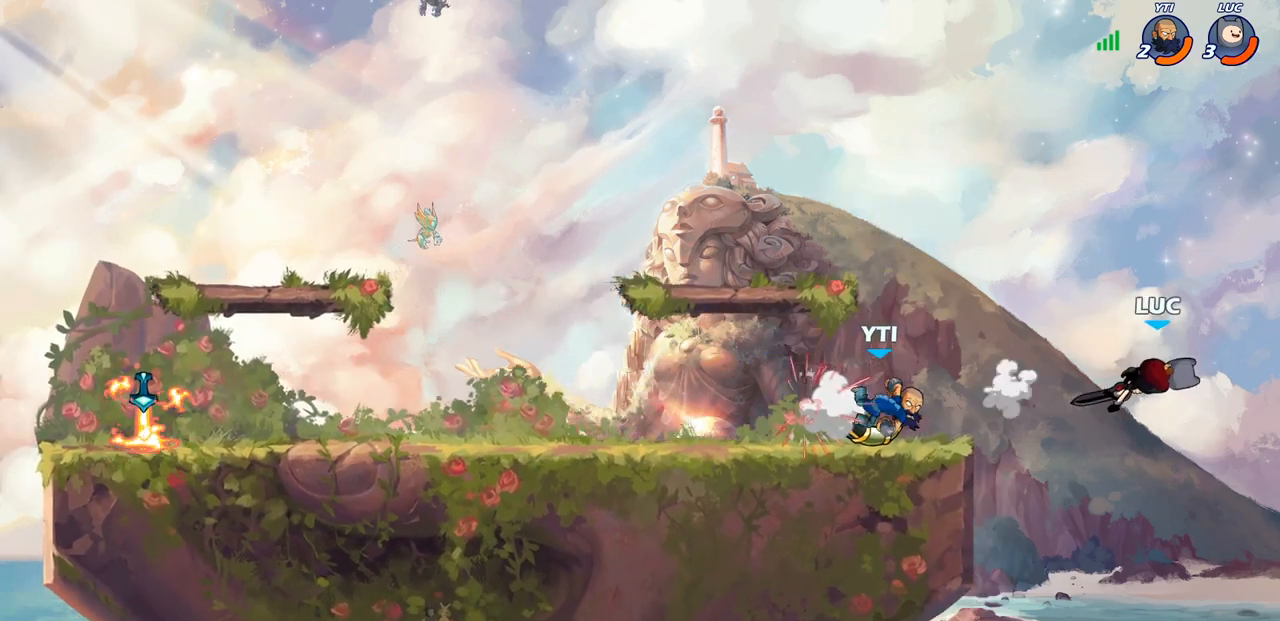
{"dt_ms": 500, "buttons": [], "left_stick": "left", "right_stick": "center", "events": [[133, "left_stick", "left"]]}
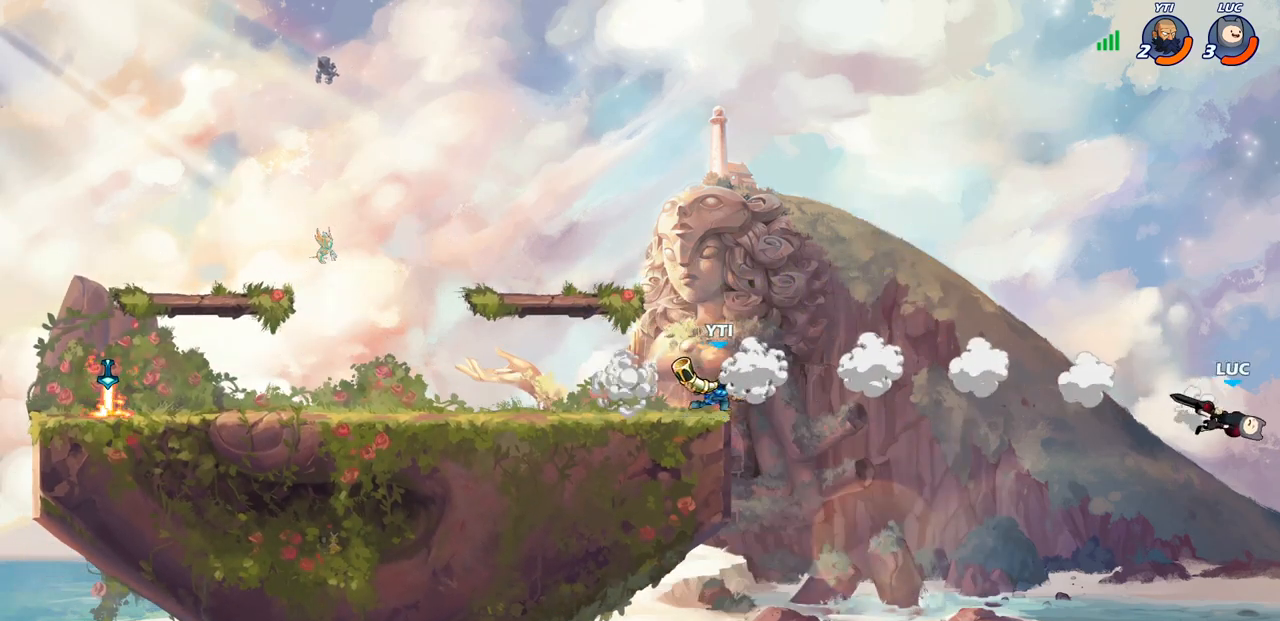
{"dt_ms": 500, "buttons": ["CIRCLE"], "left_stick": "left", "right_stick": "center", "events": [[33, "R2", "down"], [250, "R2", "up"], [333, "CROSS", "down"], [467, "CIRCLE", "down"], [467, "CROSS", "up"]]}
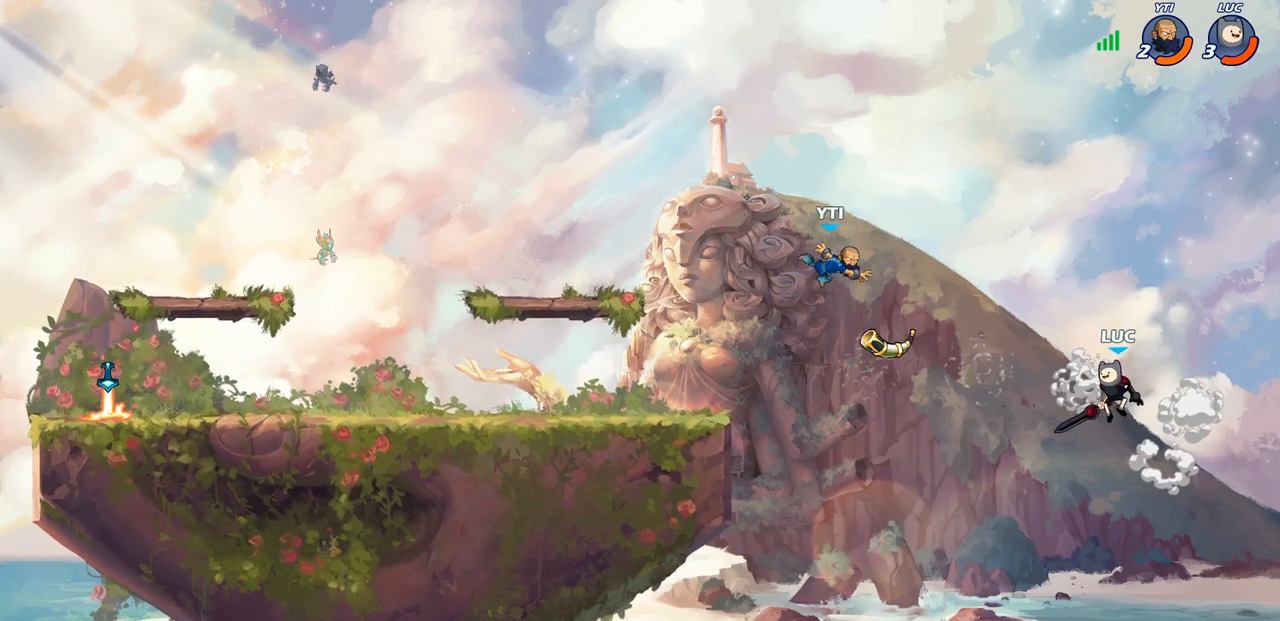
{"dt_ms": 500, "buttons": [], "left_stick": "center", "right_stick": "center", "events": [[133, "CIRCLE", "up"], [150, "left_stick", "center"], [383, "left_stick", "left"], [450, "left_stick", "center"]]}
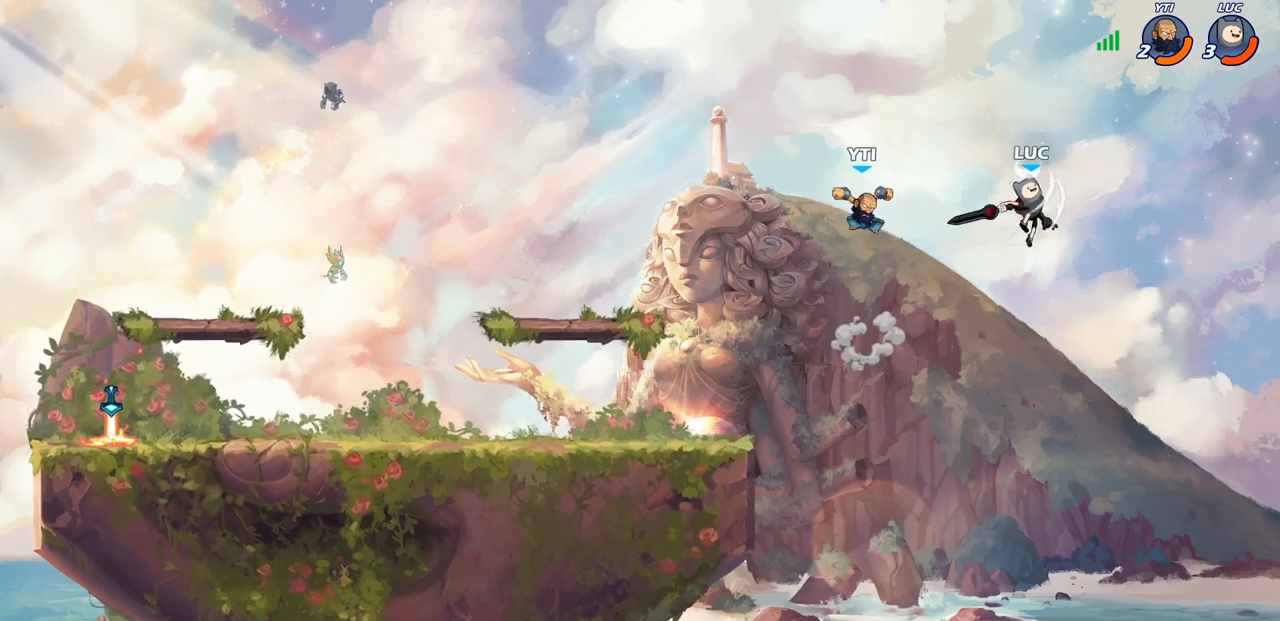
{"dt_ms": 500, "buttons": [], "left_stick": "down-left", "right_stick": "center", "events": [[283, "left_stick", "down-left"]]}
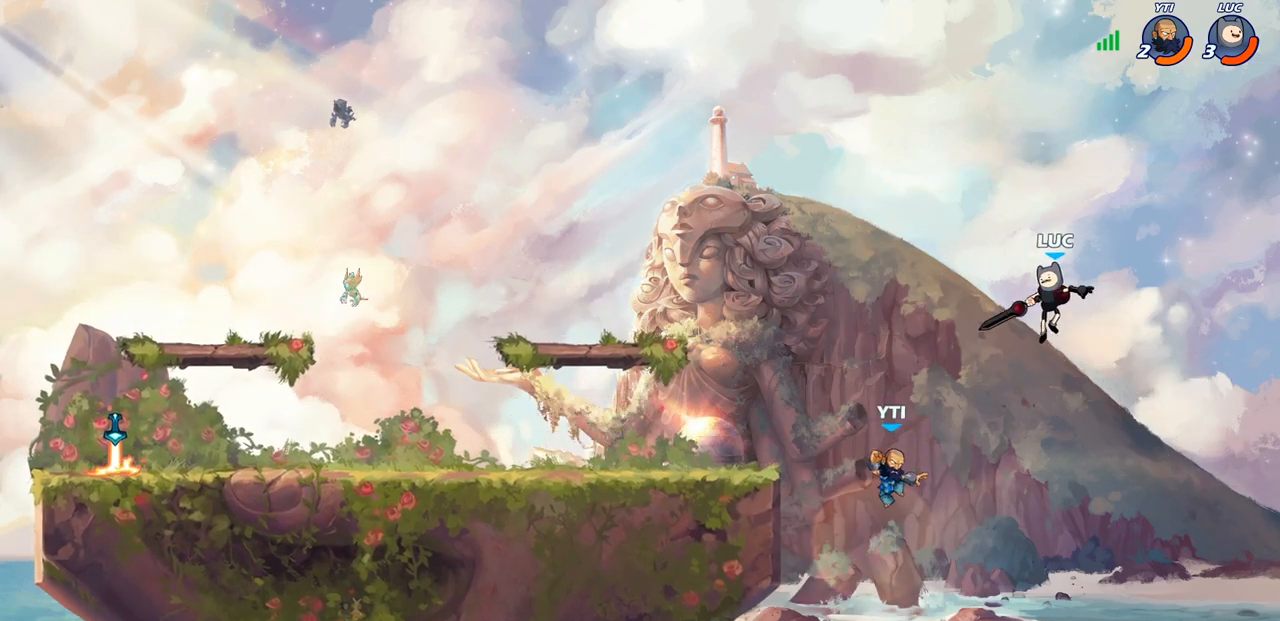
{"dt_ms": 500, "buttons": [], "left_stick": "left", "right_stick": "center", "events": [[17, "left_stick", "left"], [67, "SQUARE", "down"], [167, "SQUARE", "up"]]}
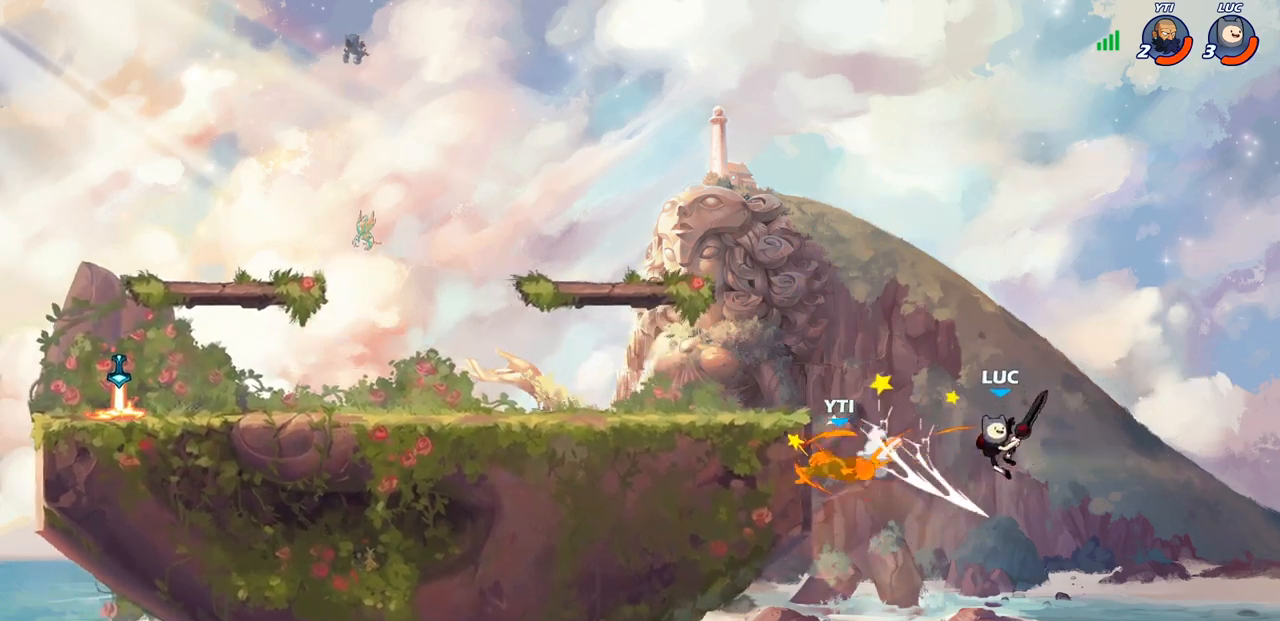
{"dt_ms": 500, "buttons": ["R2"], "left_stick": "up-left", "right_stick": "center", "events": [[117, "left_stick", "up-left"], [183, "R2", "down"]]}
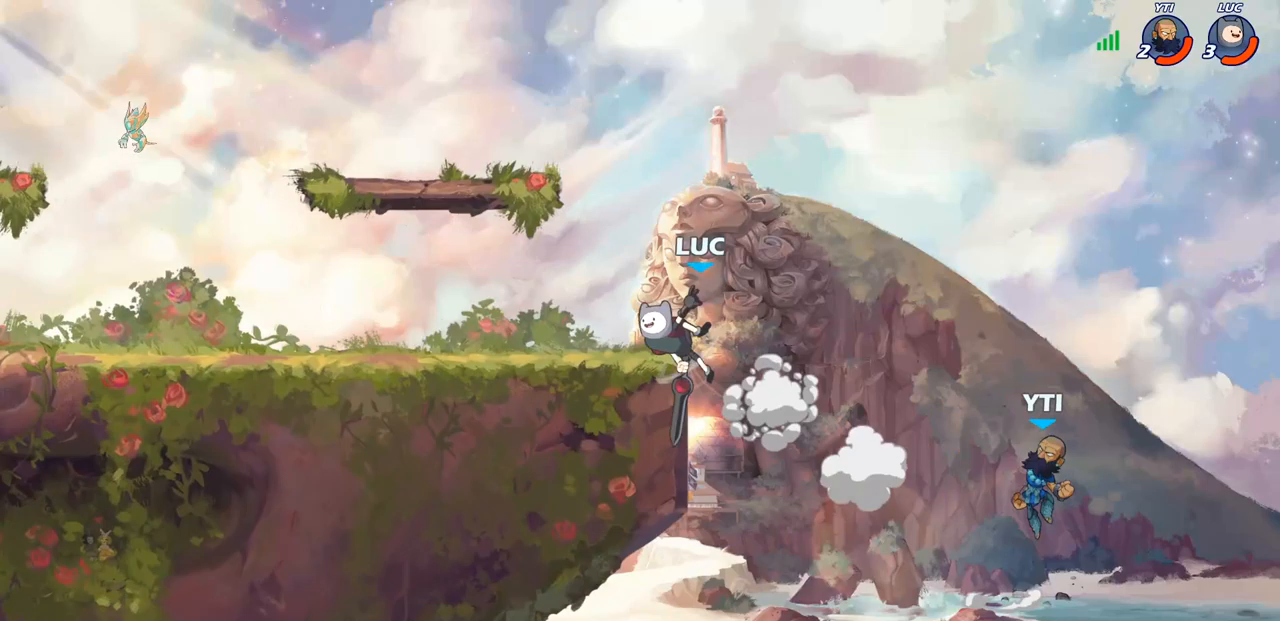
{"dt_ms": 500, "buttons": [], "left_stick": "center", "right_stick": "center", "events": [[50, "left_stick", "down-left"], [83, "R2", "up"], [183, "left_stick", "right"], [300, "left_stick", "center"]]}
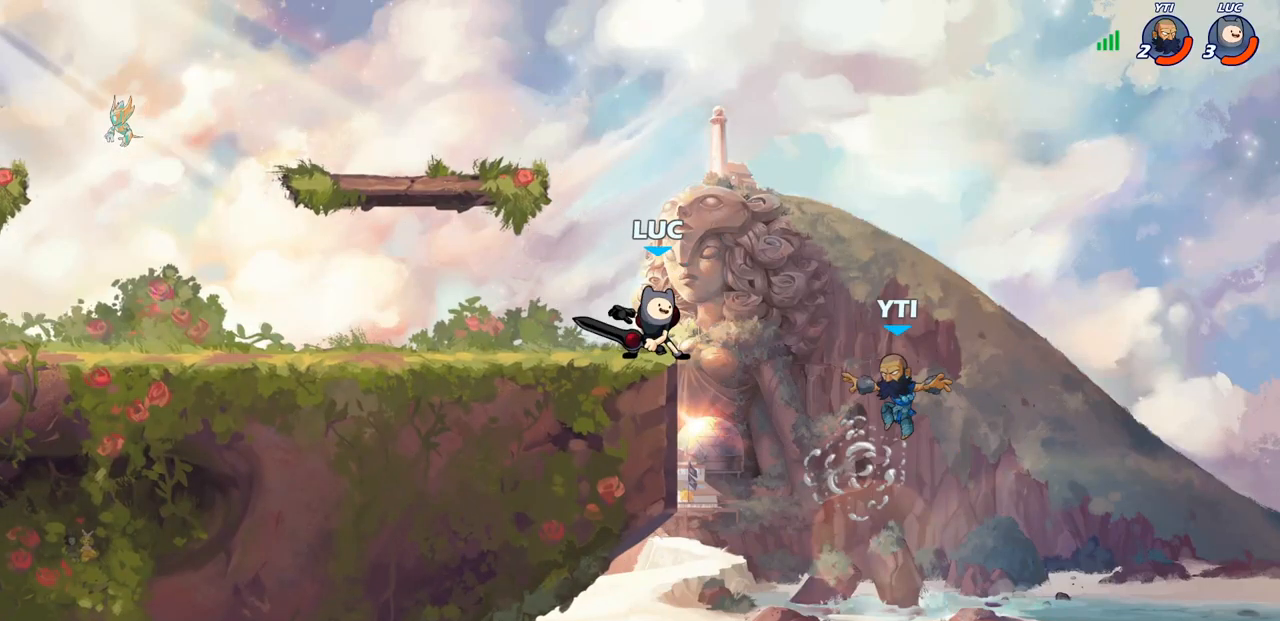
{"dt_ms": 500, "buttons": [], "left_stick": "down", "right_stick": "center", "events": [[233, "left_stick", "down"], [317, "SQUARE", "down"], [417, "SQUARE", "up"]]}
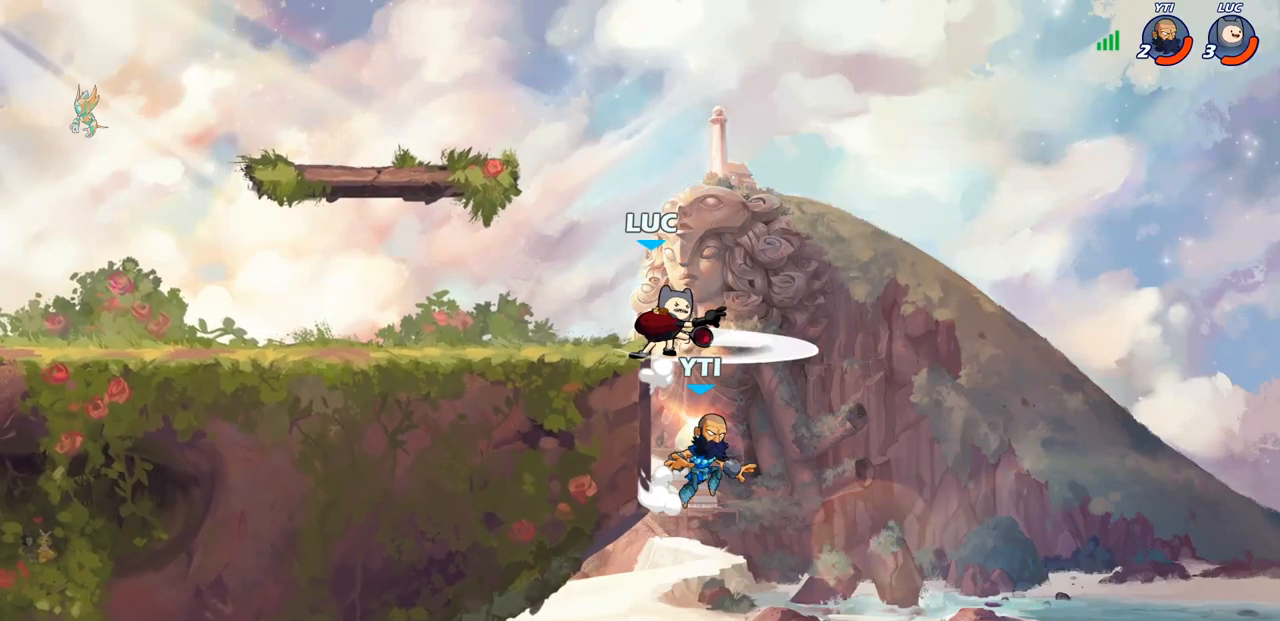
{"dt_ms": 500, "buttons": ["CROSS"], "left_stick": "up-right", "right_stick": "center", "events": [[83, "left_stick", "center"], [267, "left_stick", "left"], [483, "CROSS", "down"], [483, "left_stick", "up-right"]]}
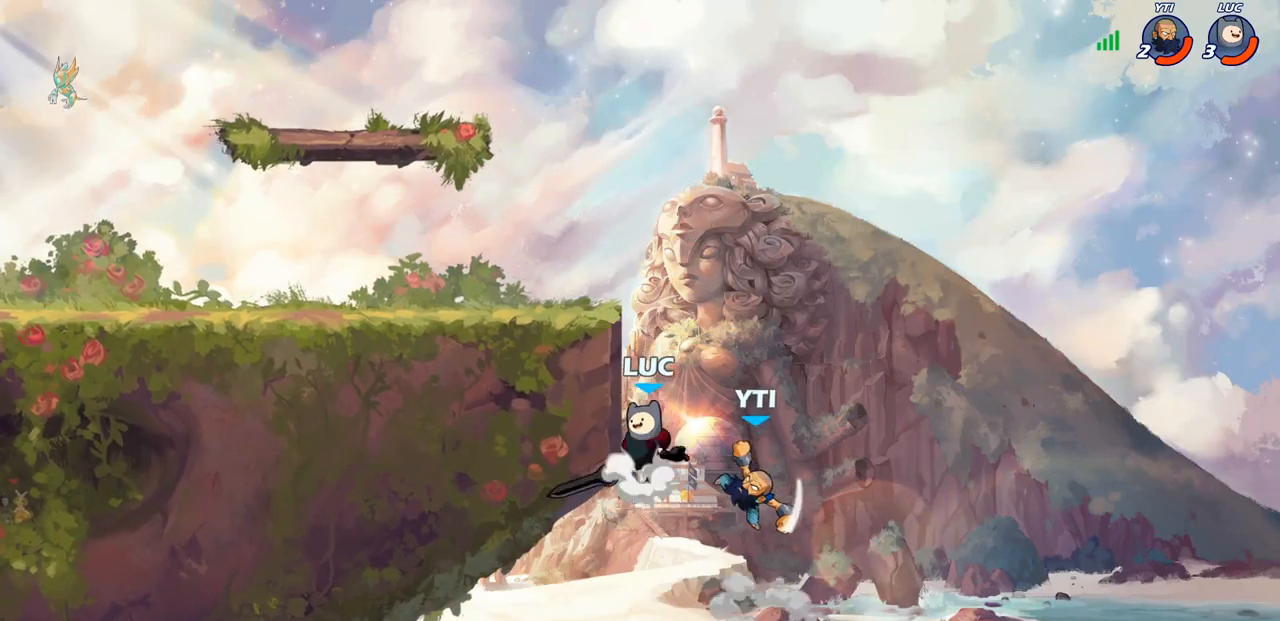
{"dt_ms": 500, "buttons": [], "left_stick": "center", "right_stick": "center", "events": [[50, "CIRCLE", "down"], [67, "CROSS", "up"], [117, "left_stick", "center"], [133, "CIRCLE", "up"]]}
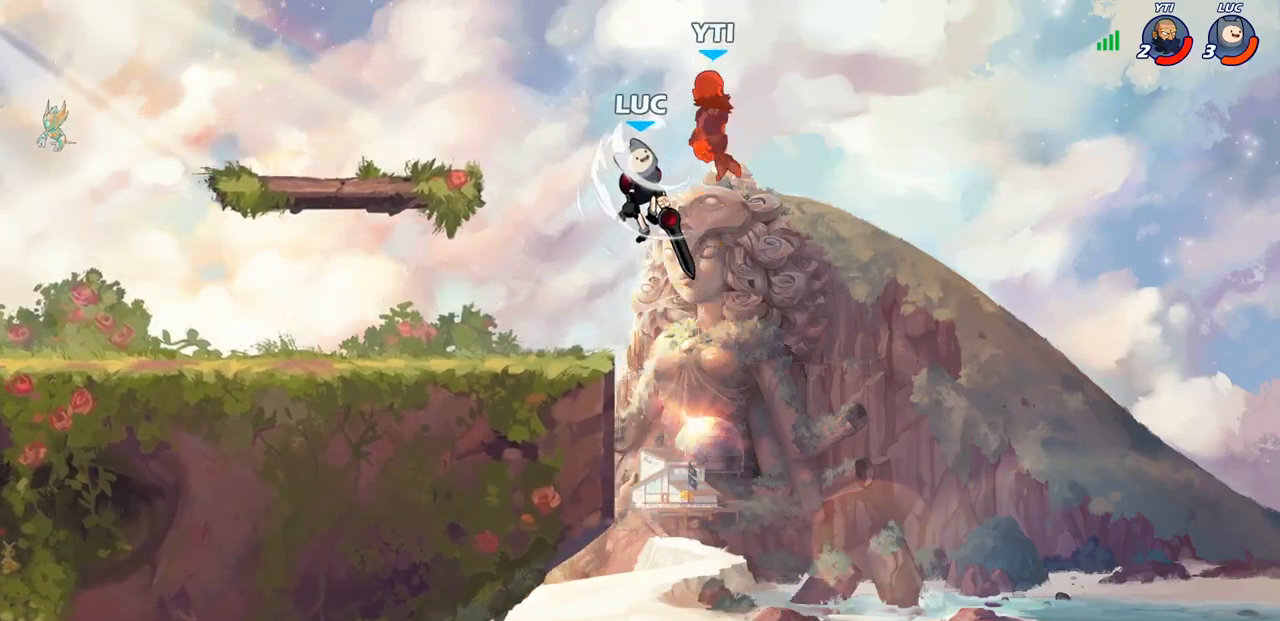
{"dt_ms": 1000, "buttons": ["CIRCLE", "R2"], "left_stick": "center", "right_stick": "center"}
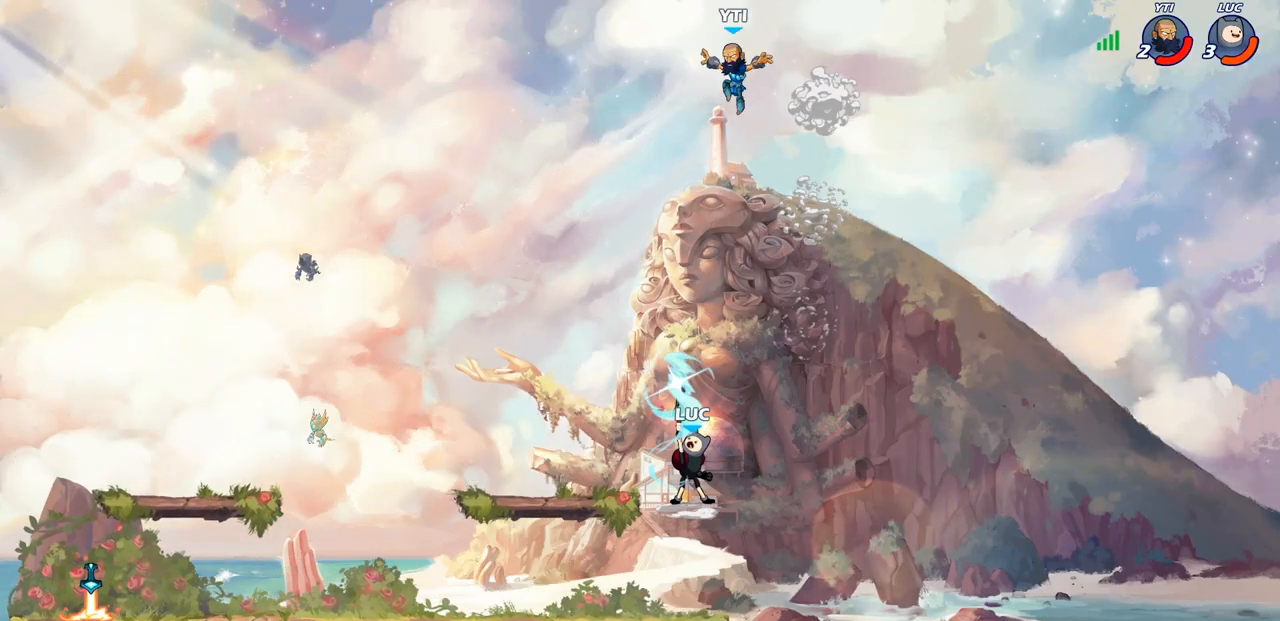
{"dt_ms": 500, "buttons": [], "left_stick": "right", "right_stick": "center", "events": [[383, "left_stick", "right"], [400, "CIRCLE", "up"], [450, "R2", "up"]]}